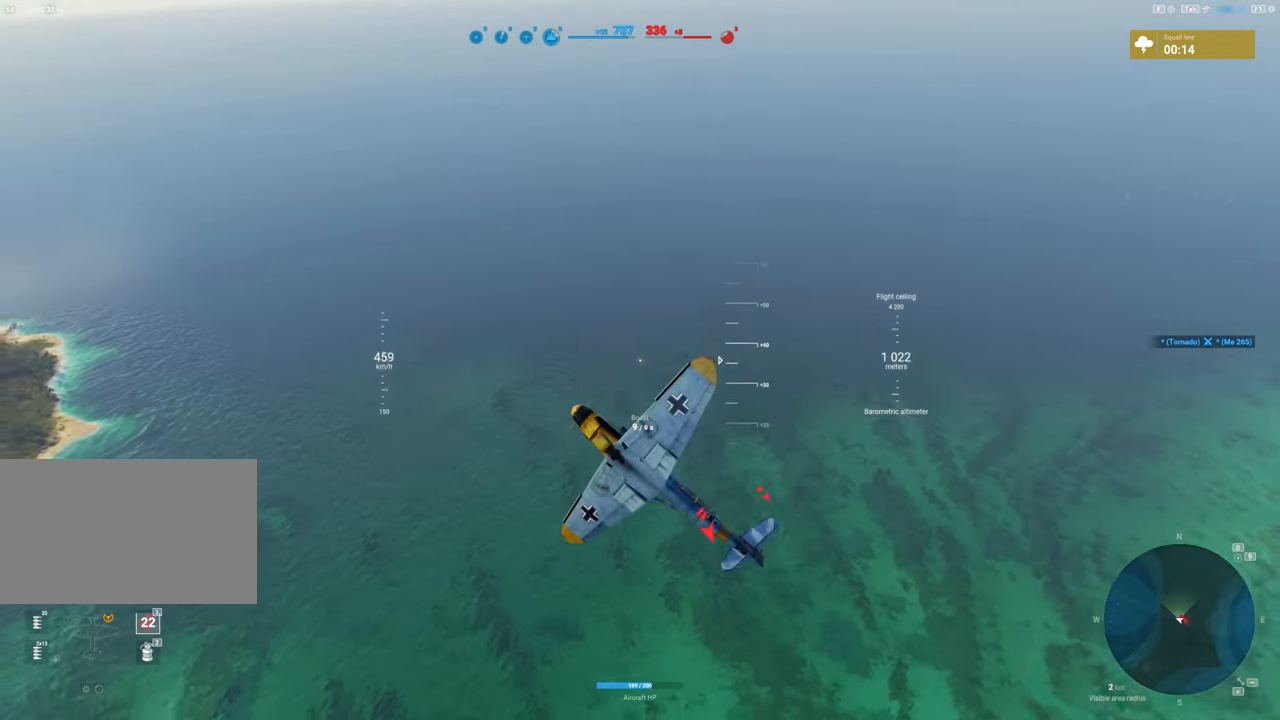
Gameplay with keyboard and mouse; each line is a JSON object with the keys and mouse buttons held at the frame after it. "events" lists presses ("down") and releases ("up") of "1", "2", "3", "4", "5", "a", "alt", "c", "caps_lock", "ctrl", "d", "e", "f", "g", "q", "r", "s", "shift", "space", "t", "tab", "v", "w", "x", "z", "mouse_left", "mouse_wheel" and "mouse_right" between this image and that frame as [ms after this image, input, new state], when the widget could be followed in between. "mouse_left", "mouse_wheel", "mouse_right" = the "left", "wheel", "right" buttons of the "mouse" list. No other keys are recorded. "wheel" means that the mouse wheel is clicked or scrolled. "mouse_move" is the direction in which the mouse moves at that frame (one of eight, or "still"), when it could be read.
{"keys": ["s"], "mouse": [], "mouse_move": "left", "events": []}
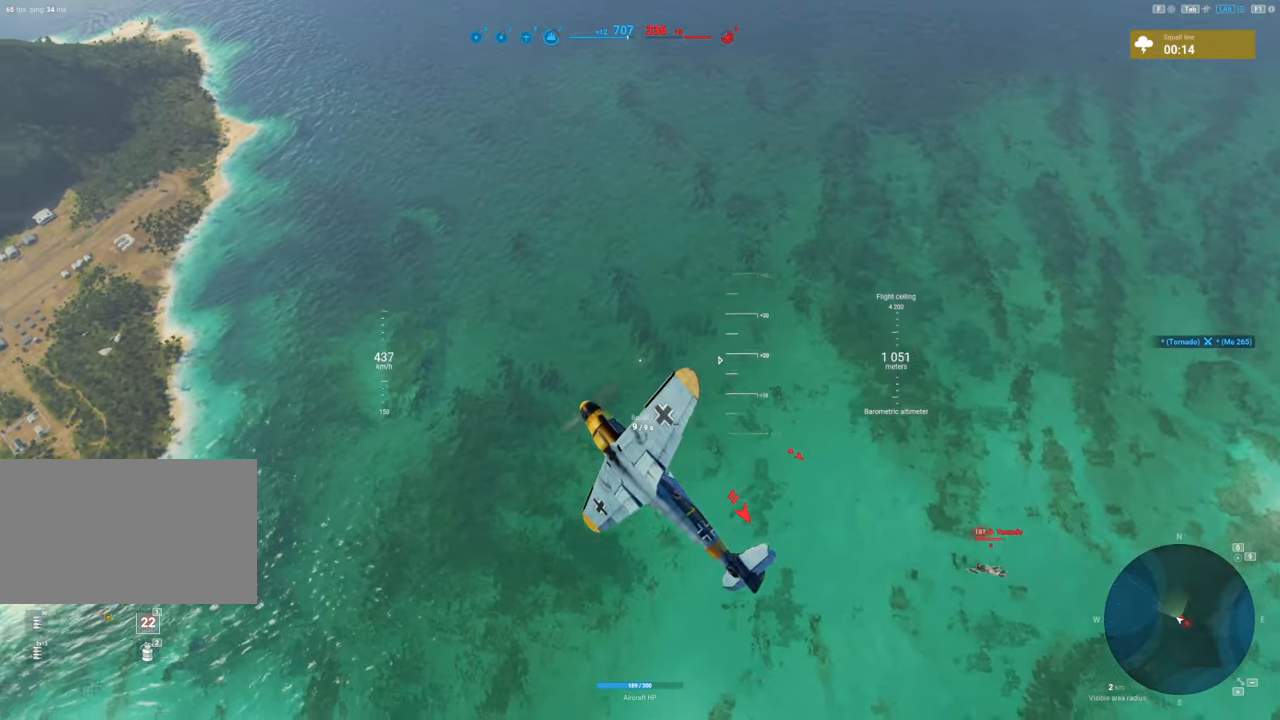
{"keys": ["s"], "mouse": [], "mouse_move": "still", "events": [[167, "d", "down"], [450, "d", "up"]]}
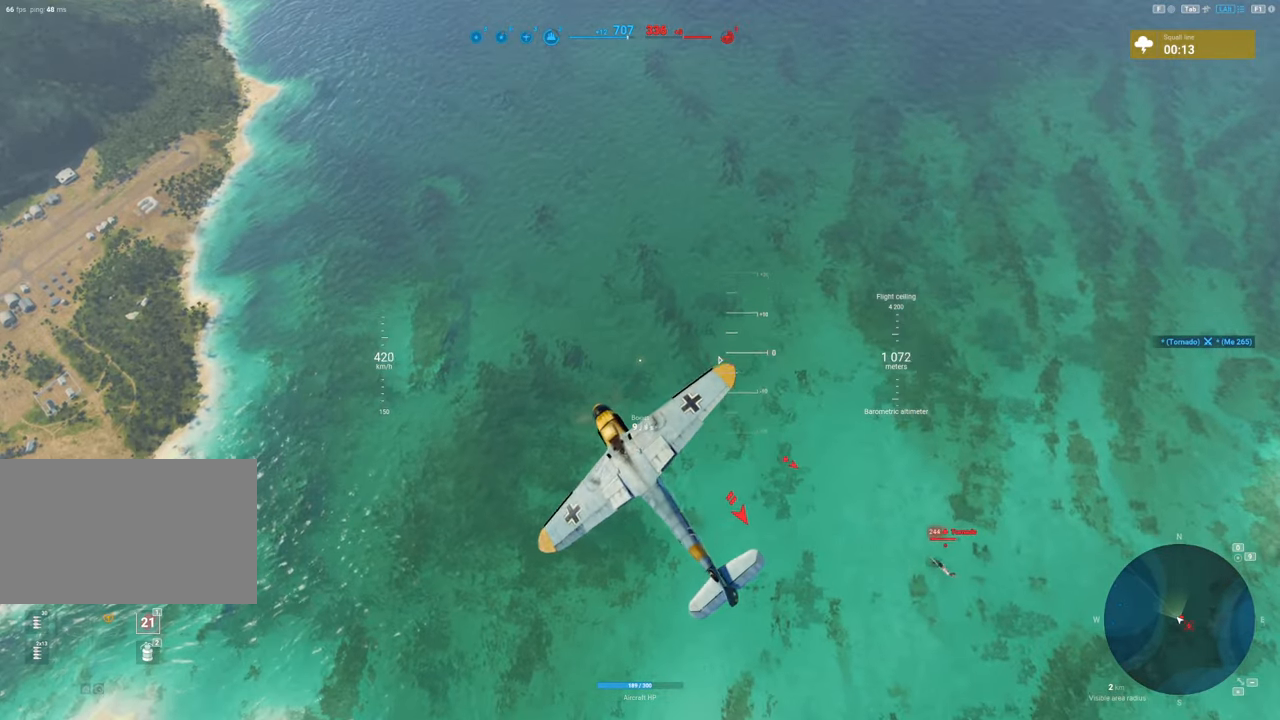
{"keys": ["s"], "mouse": [], "mouse_move": "still", "events": []}
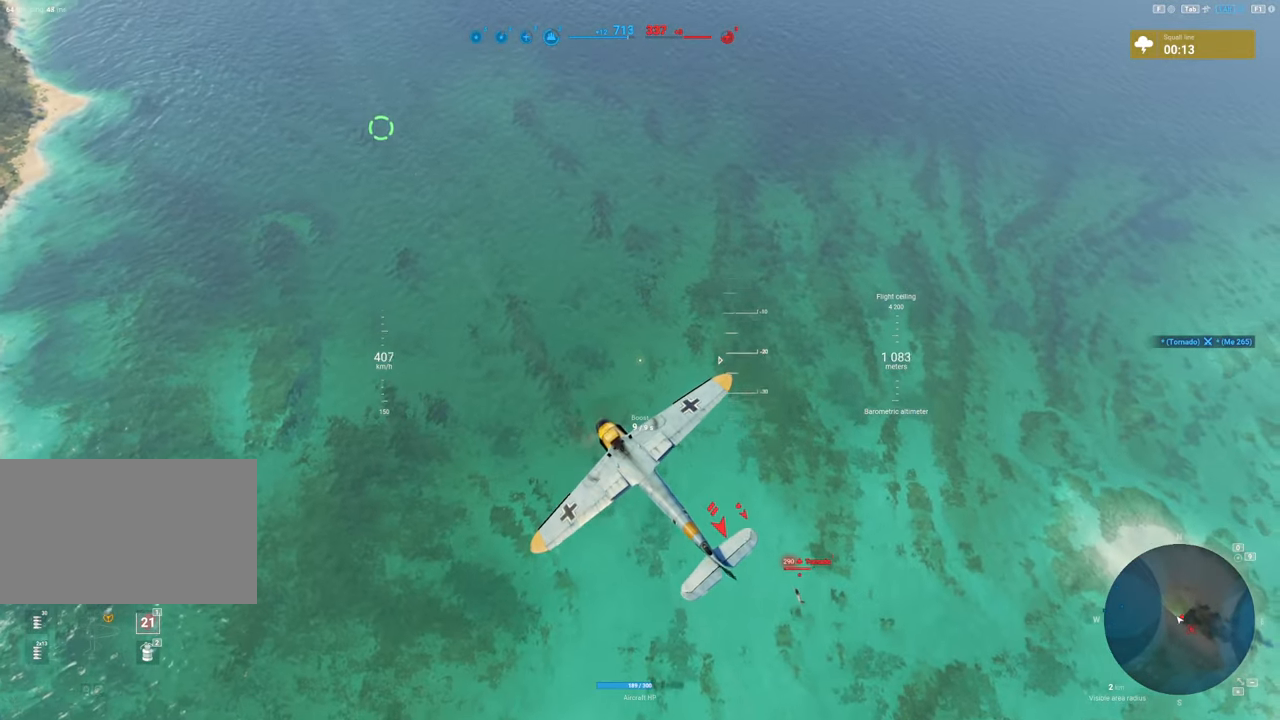
{"keys": [], "mouse": [], "mouse_move": "right", "events": [[483, "s", "up"]]}
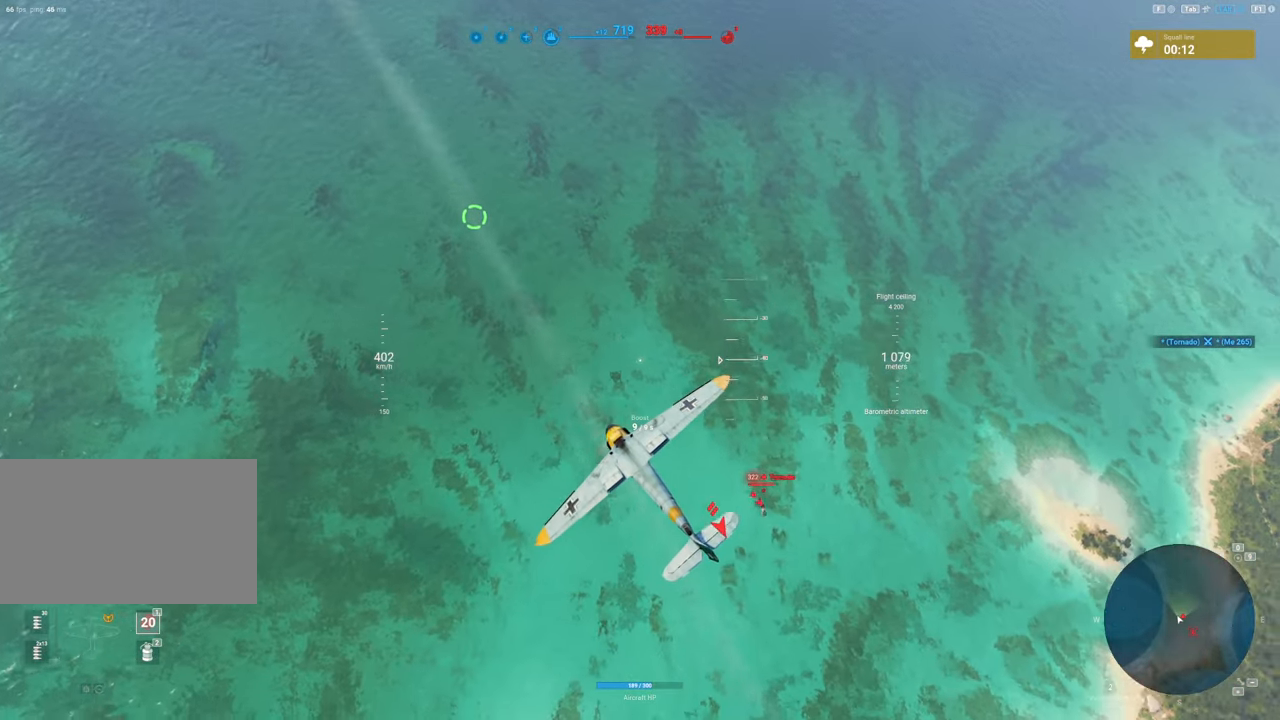
{"keys": [], "mouse": [], "mouse_move": "right", "events": []}
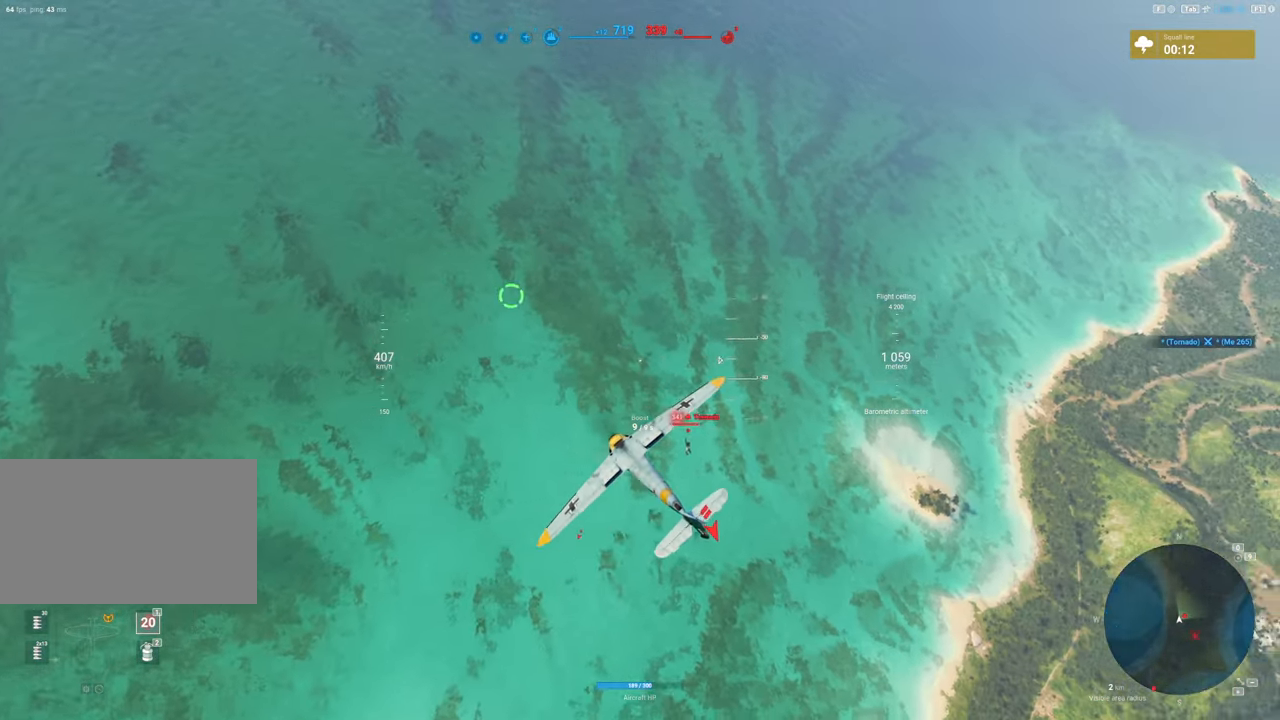
{"keys": [], "mouse": [], "mouse_move": "still", "events": []}
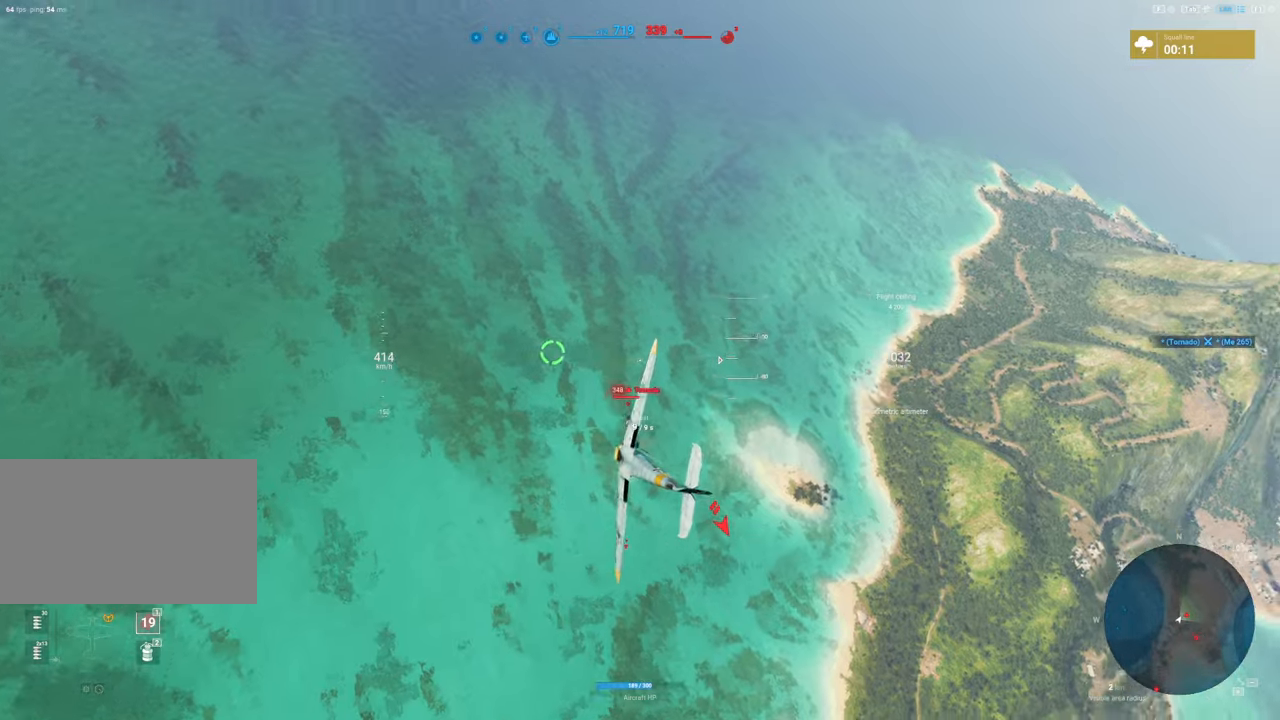
{"keys": [], "mouse": [], "mouse_move": "still", "events": []}
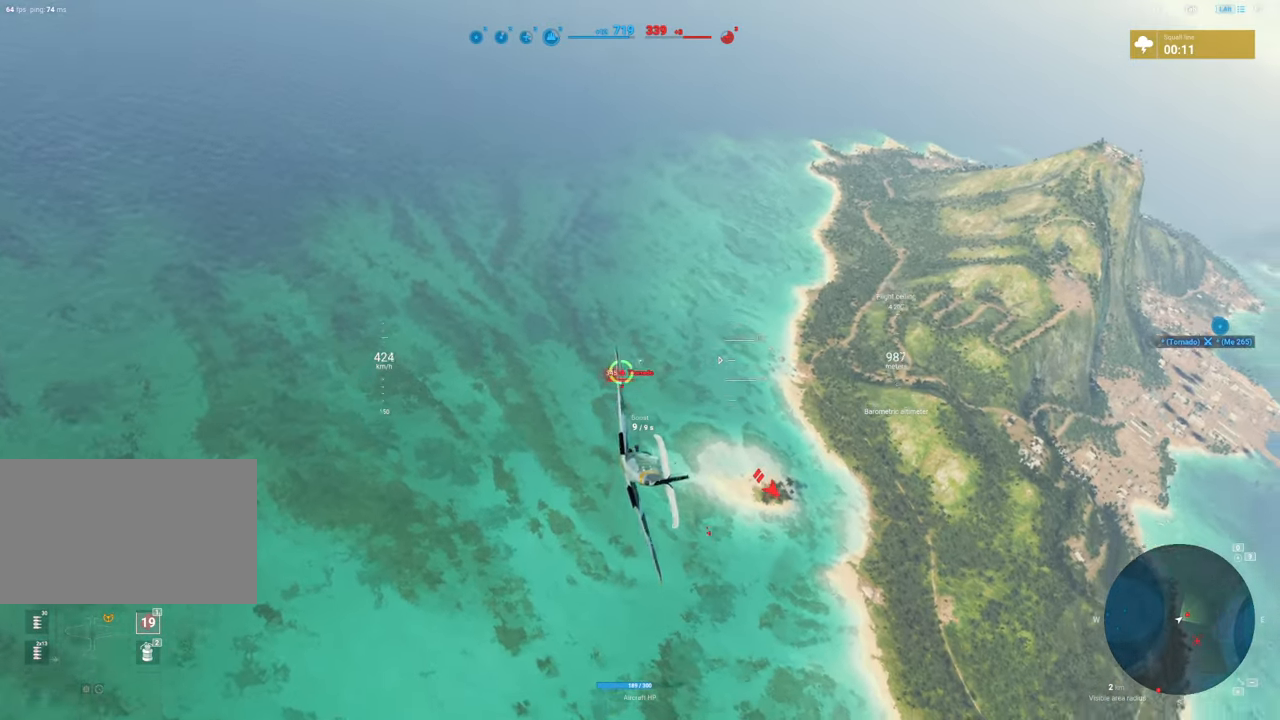
{"keys": ["a"], "mouse": ["left"], "mouse_move": "up", "events": [[67, "mouse_left", "down"], [317, "a", "down"]]}
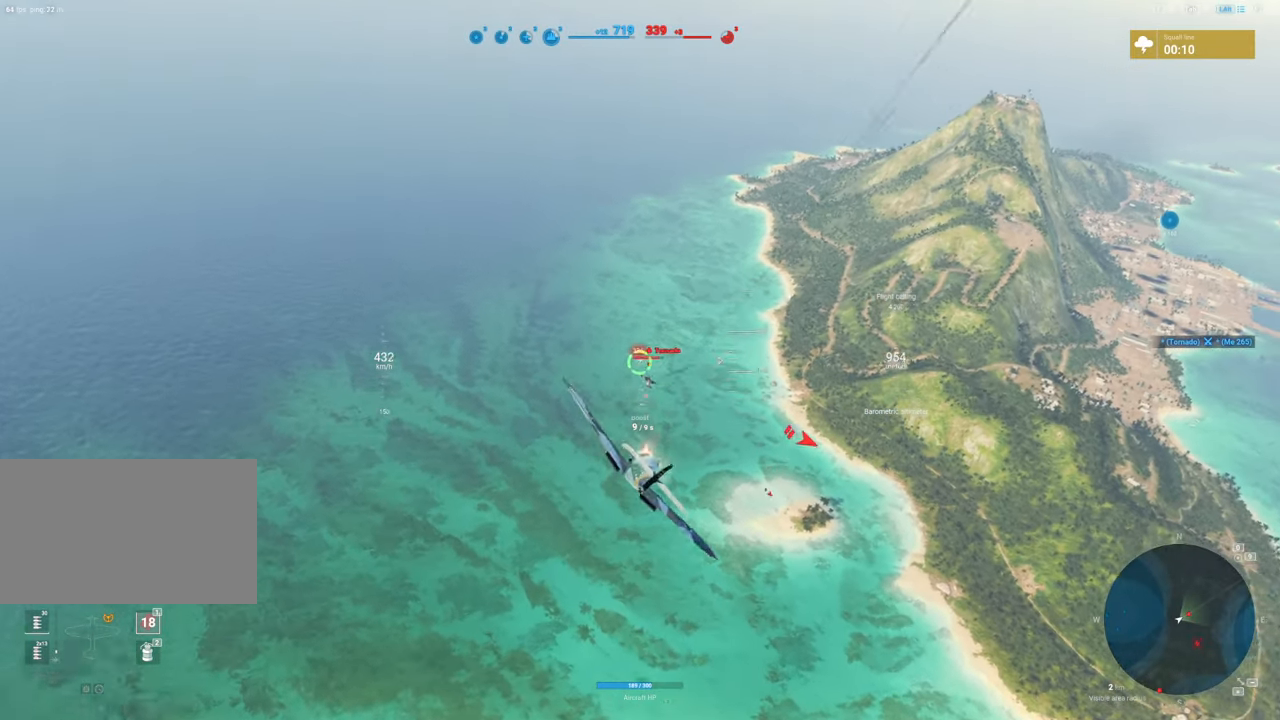
{"keys": ["a"], "mouse": ["left"], "mouse_move": "up-left", "events": [[100, "a", "up"], [417, "a", "down"]]}
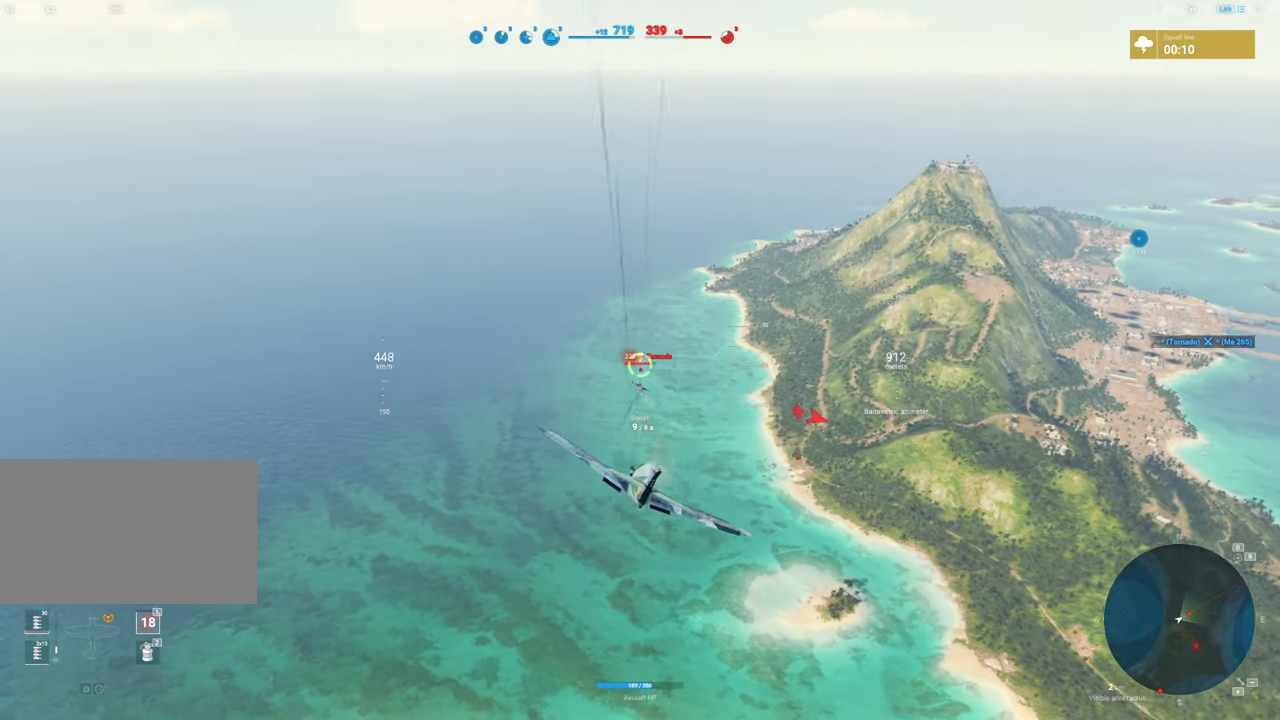
{"keys": ["a"], "mouse": ["left"], "mouse_move": "up", "events": [[100, "a", "up"], [483, "a", "down"]]}
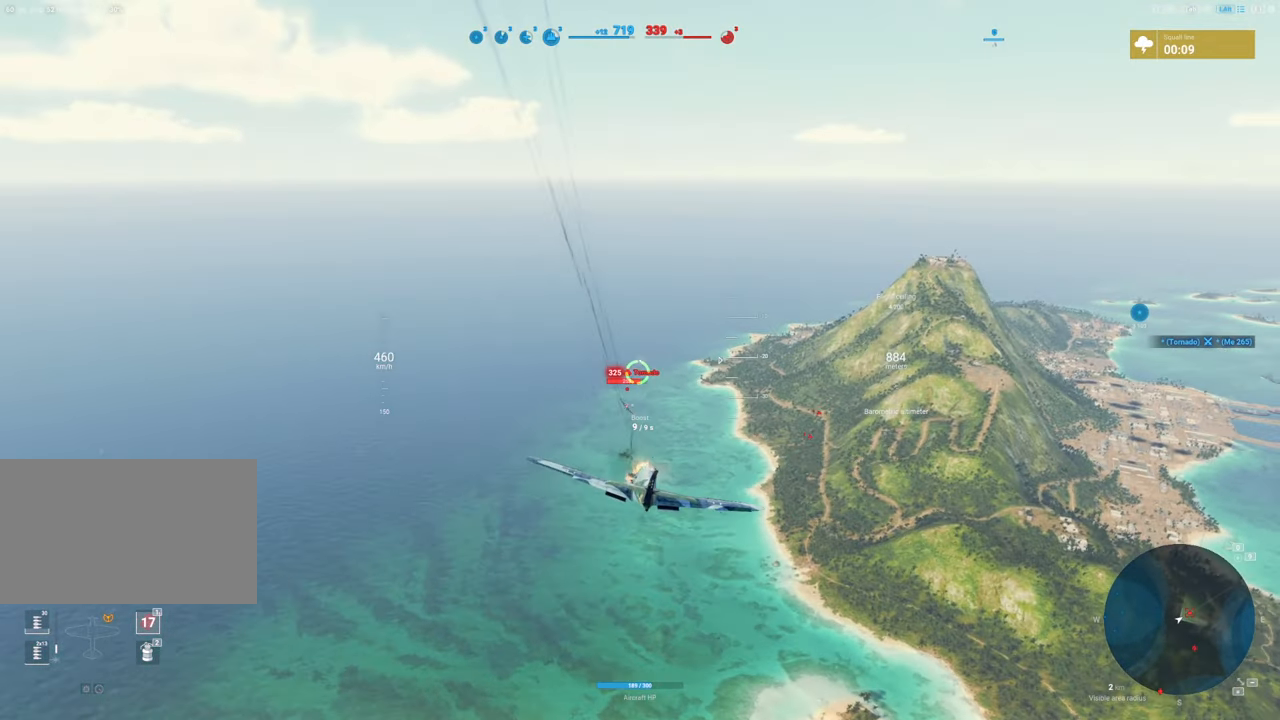
{"keys": [], "mouse": [], "mouse_move": "left", "events": [[117, "a", "up"], [167, "mouse_left", "up"]]}
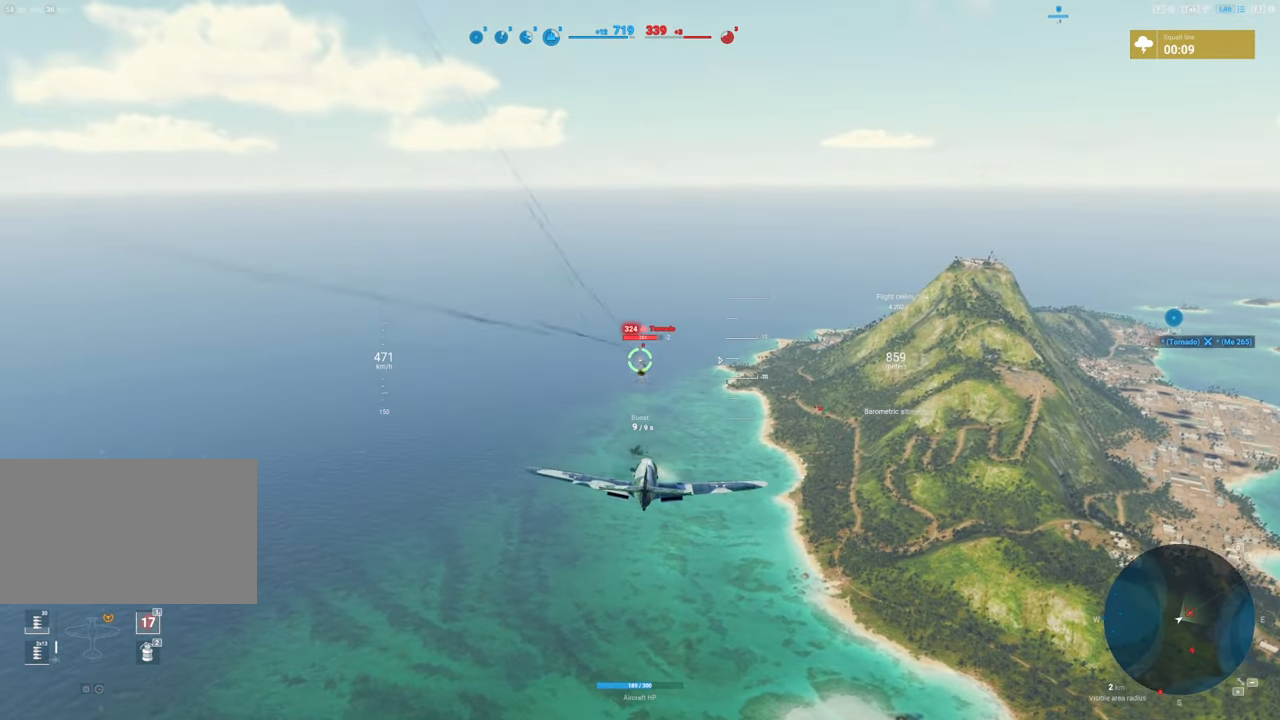
{"keys": [], "mouse": ["left"], "mouse_move": "still", "events": [[367, "mouse_left", "down"]]}
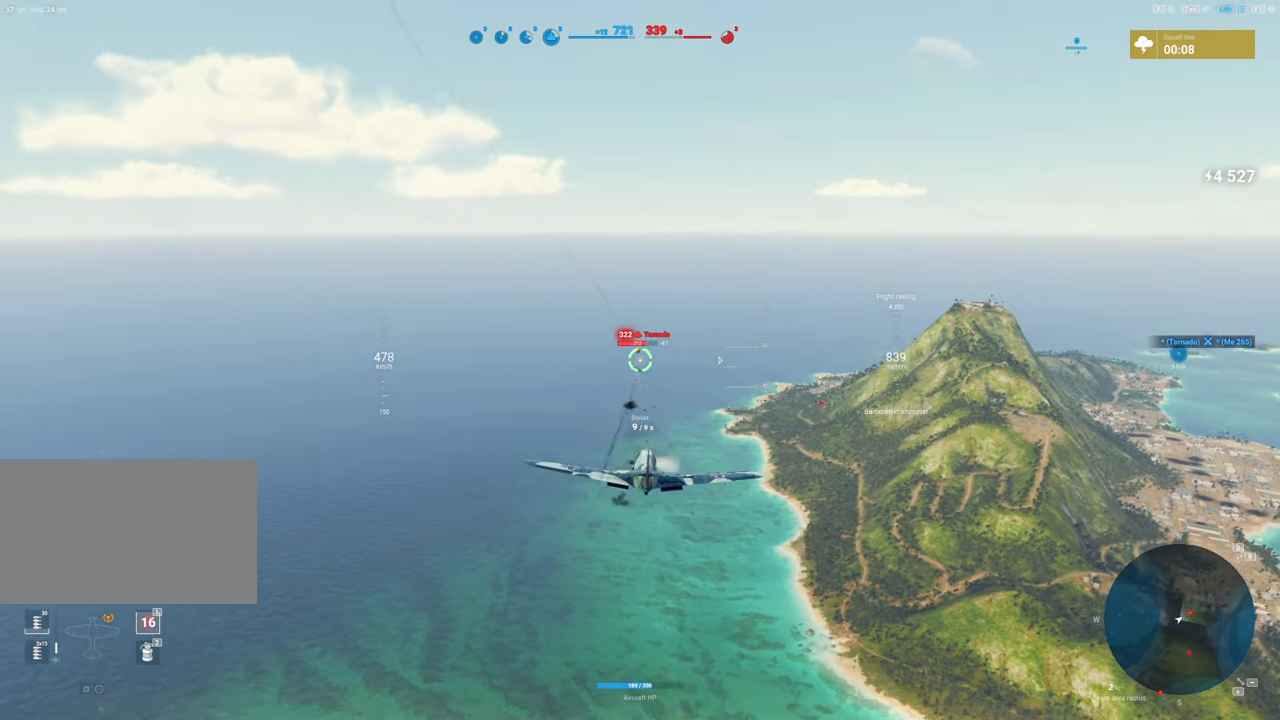
{"keys": [], "mouse": ["left"], "mouse_move": "still", "events": []}
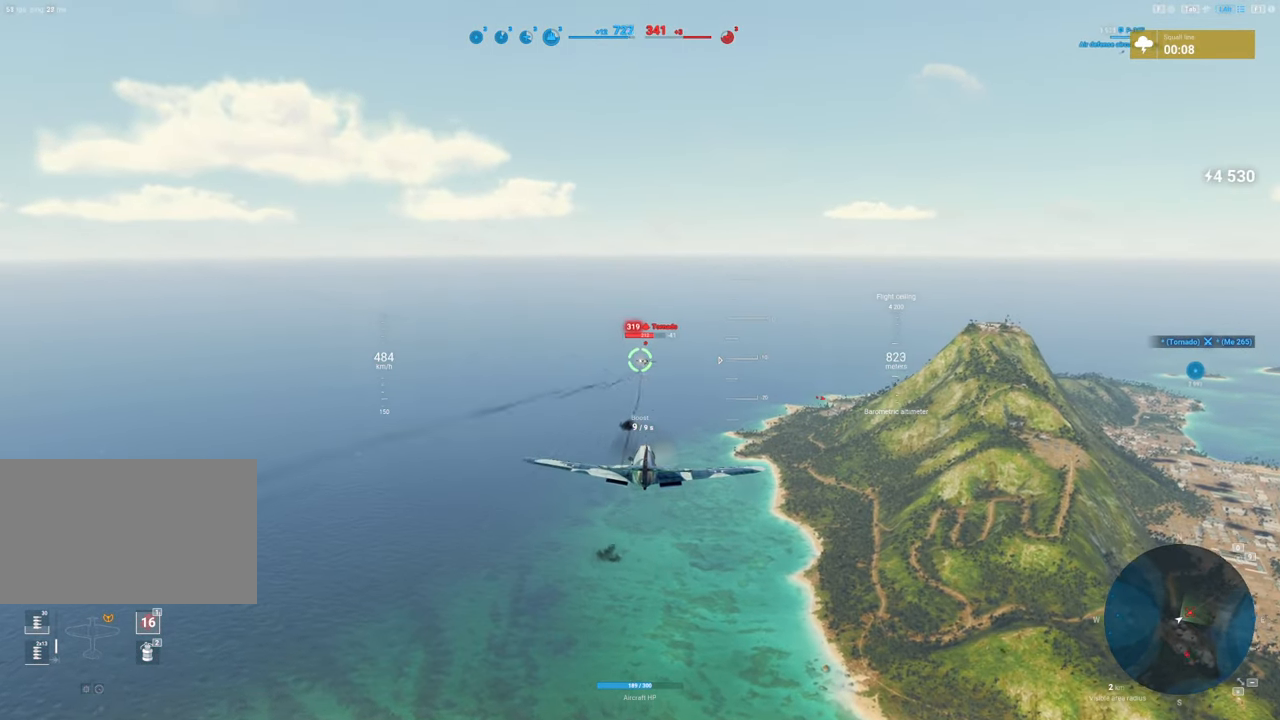
{"keys": [], "mouse": [], "mouse_move": "up", "events": [[300, "mouse_left", "up"]]}
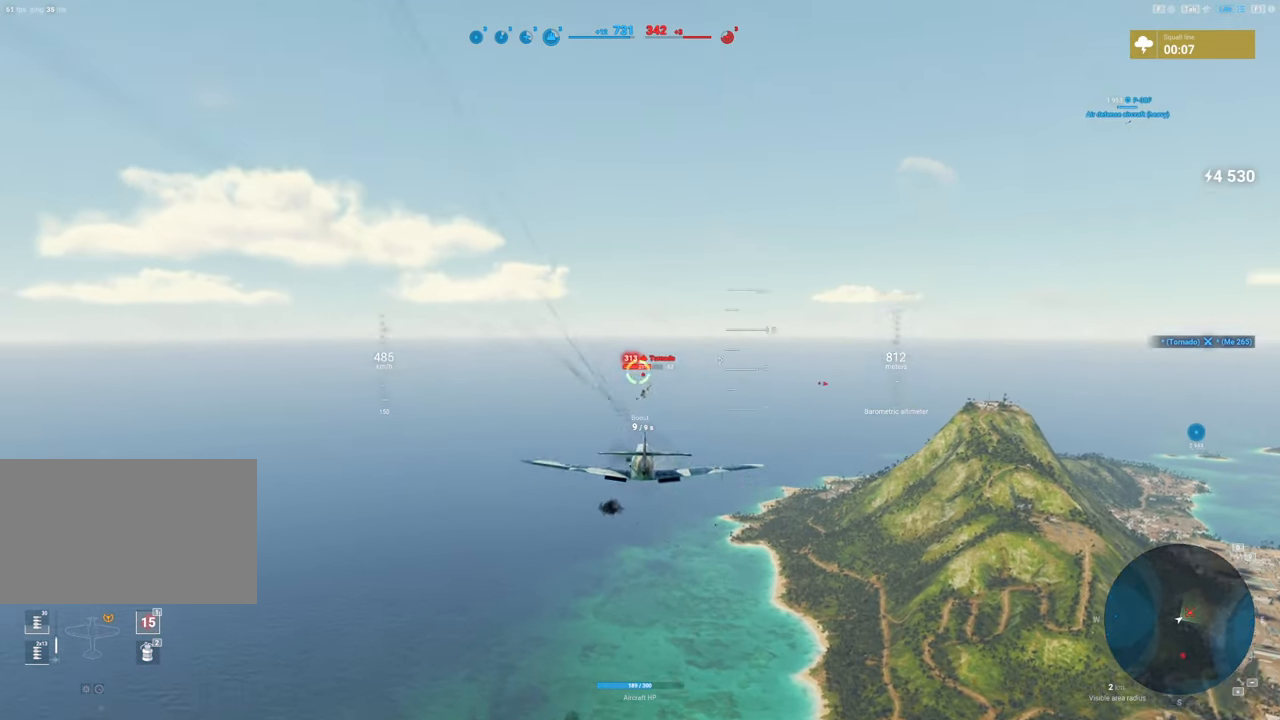
{"keys": [], "mouse": [], "mouse_move": "up", "events": []}
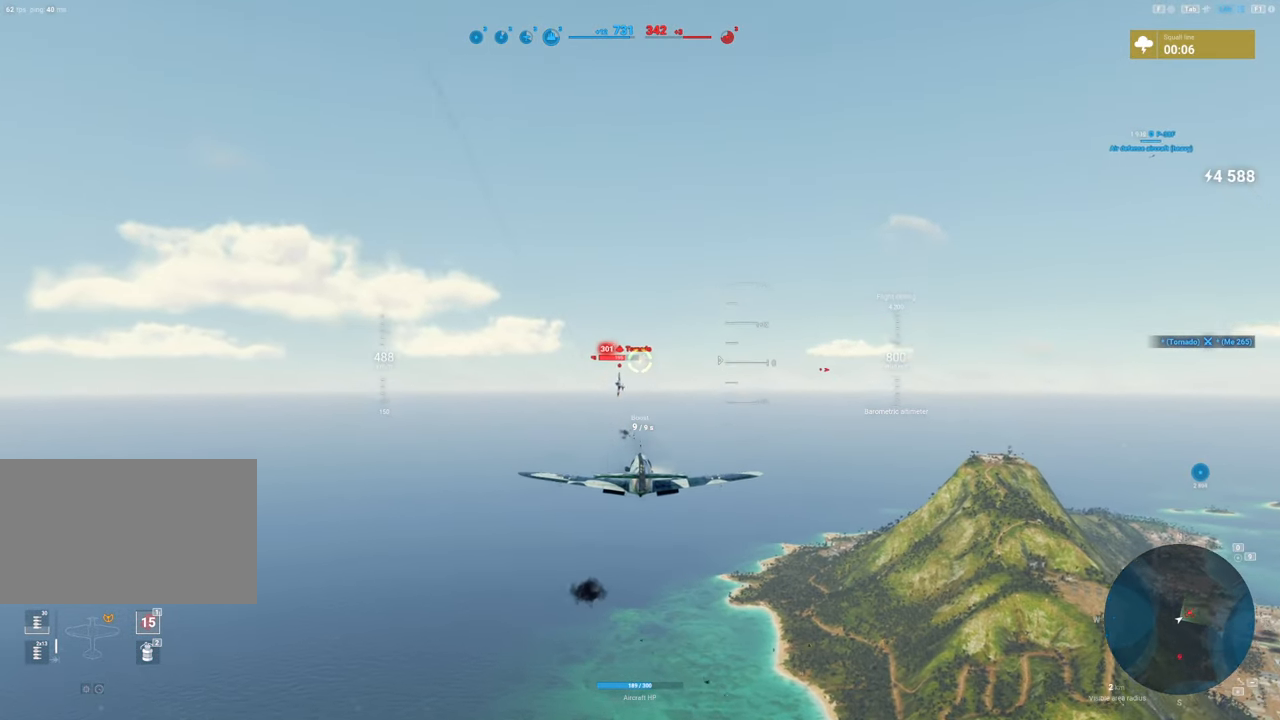
{"keys": ["a"], "mouse": ["left"], "mouse_move": "left", "events": [[150, "a", "down"], [483, "mouse_left", "down"]]}
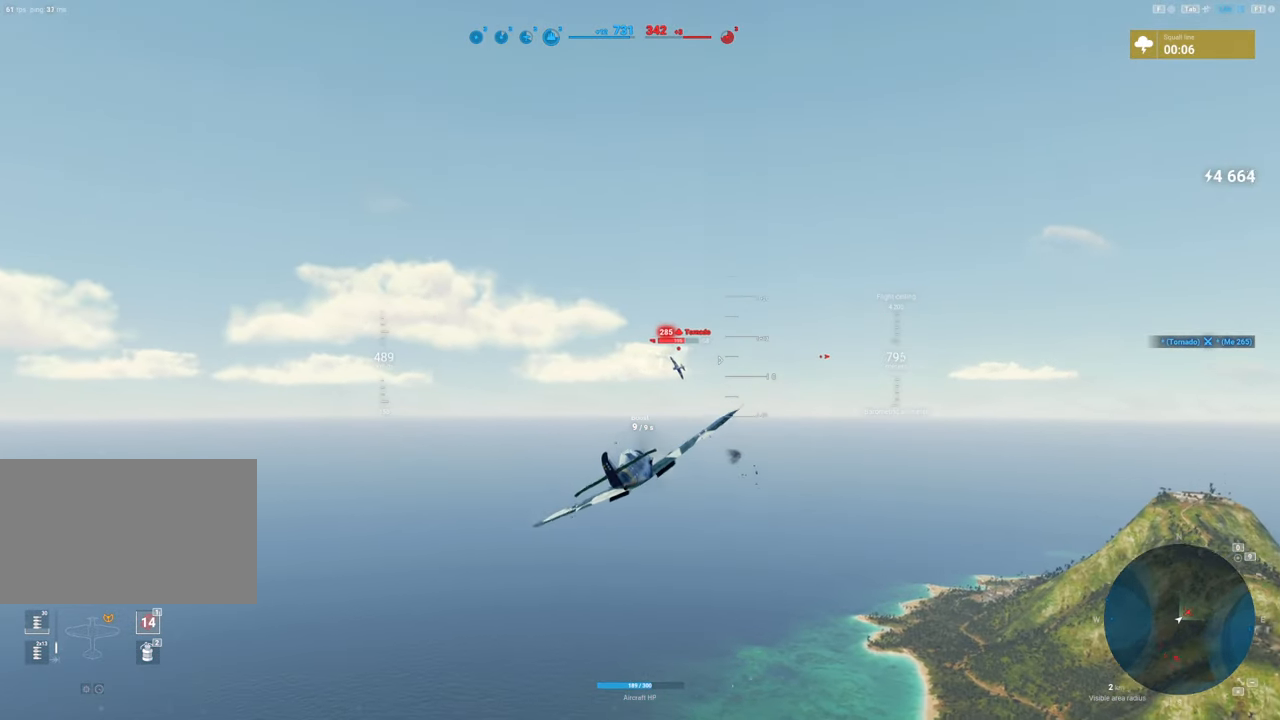
{"keys": [], "mouse": ["left"], "mouse_move": "down-left", "events": [[67, "a", "up"], [267, "a", "down"], [317, "a", "up"]]}
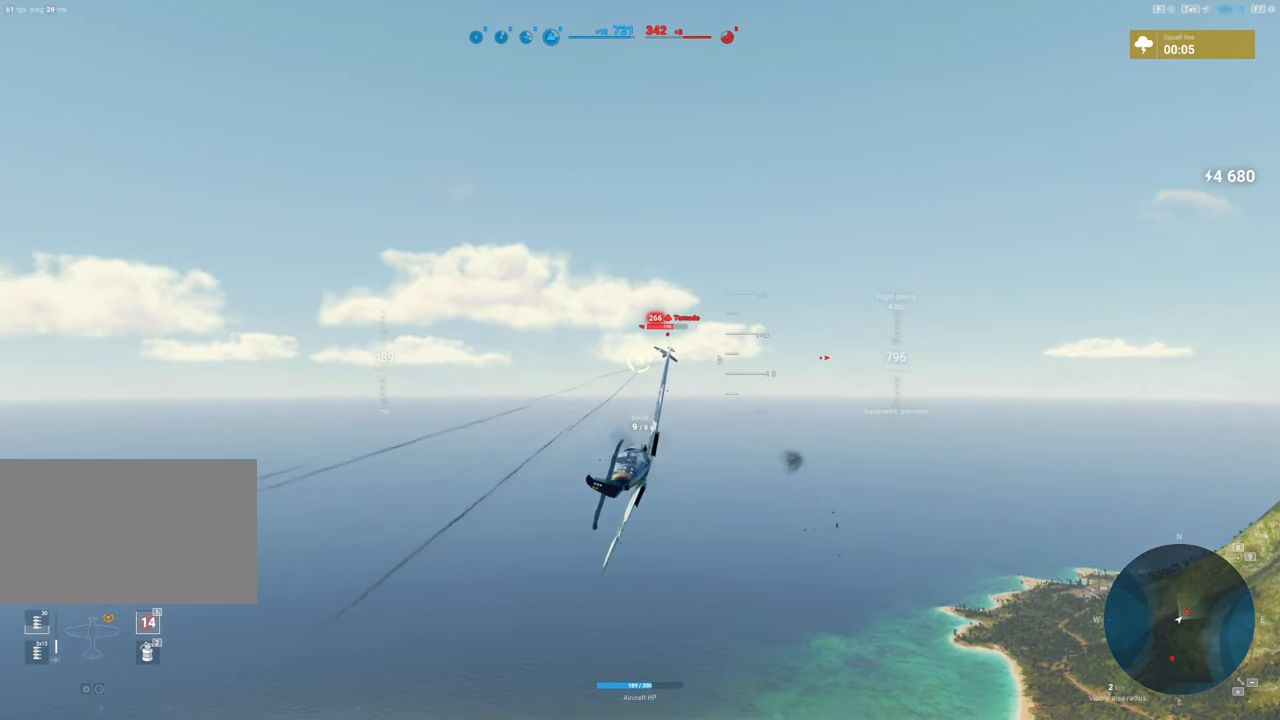
{"keys": ["d"], "mouse": ["left"], "mouse_move": "down-left", "events": [[133, "d", "down"]]}
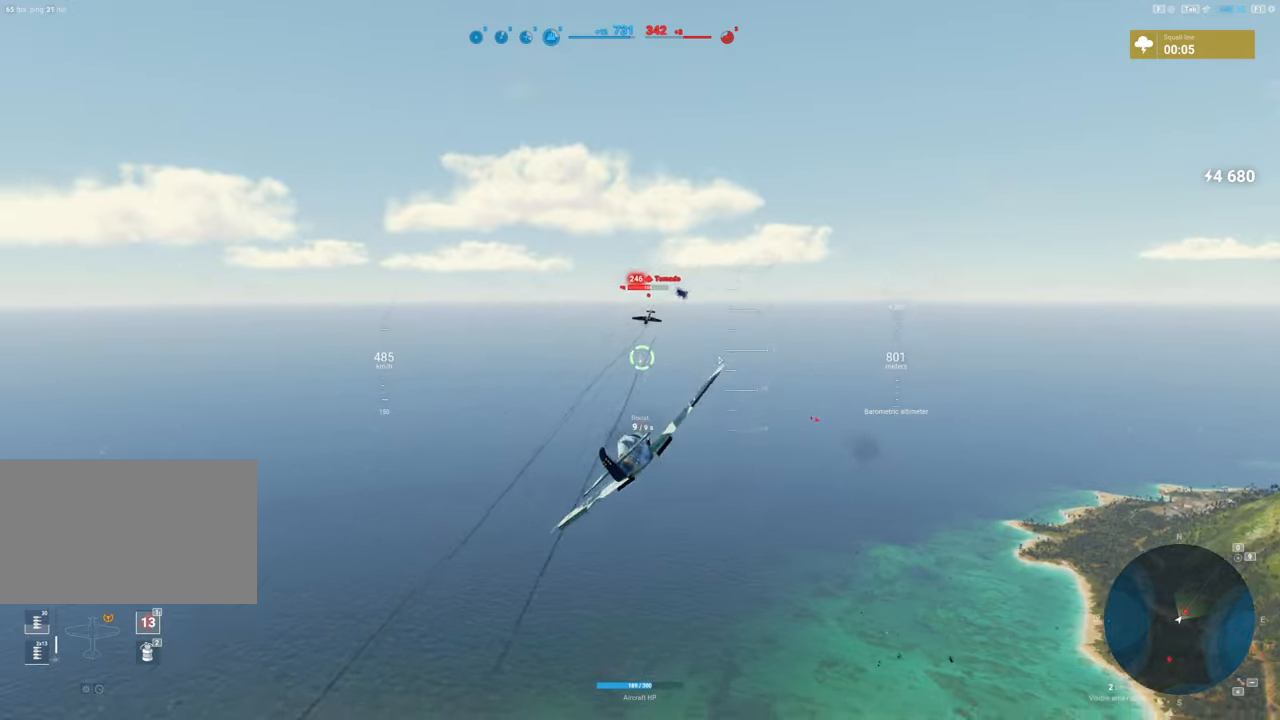
{"keys": ["d"], "mouse": ["left"], "mouse_move": "down", "events": []}
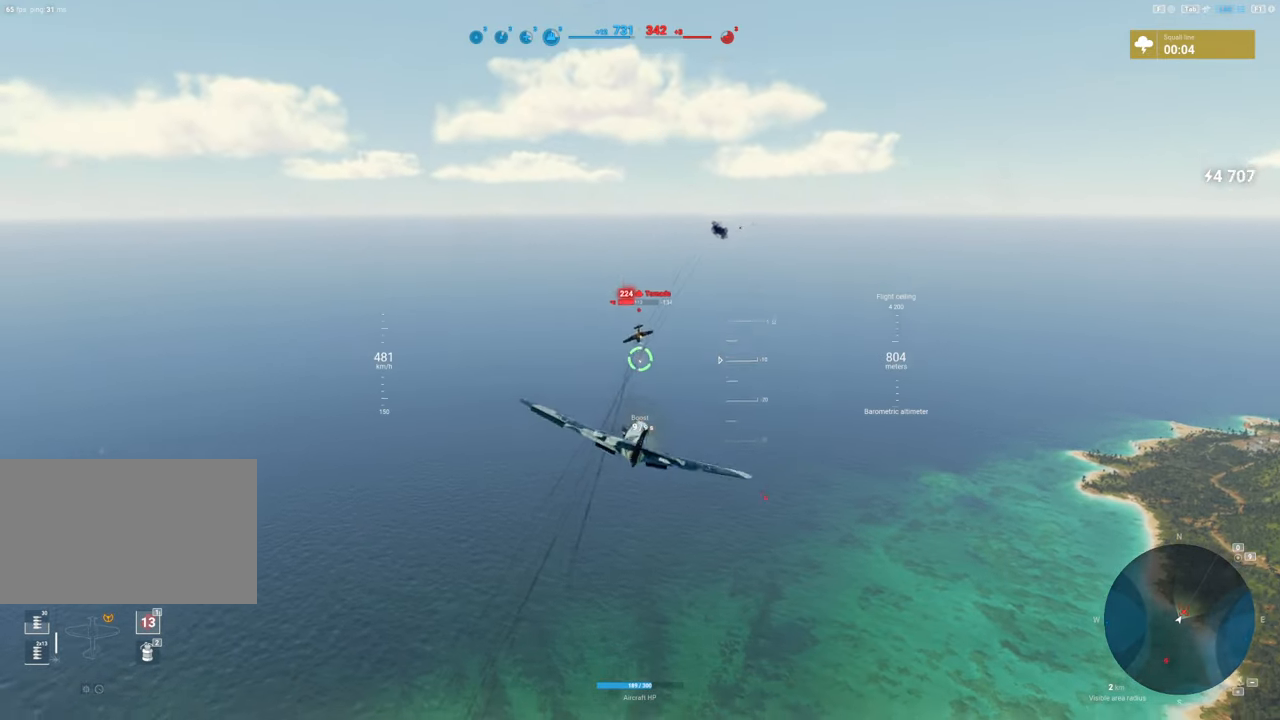
{"keys": ["d"], "mouse": ["left"], "mouse_move": "down", "events": []}
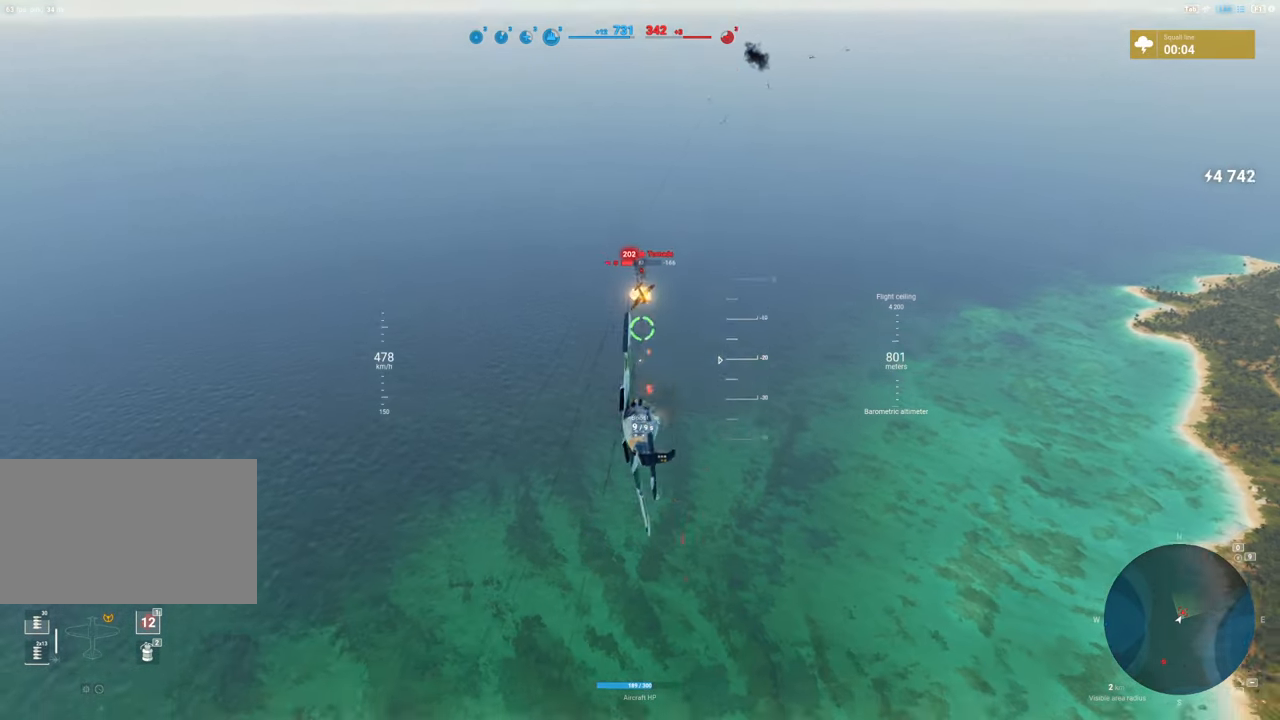
{"keys": ["d"], "mouse": ["left"], "mouse_move": "right", "events": []}
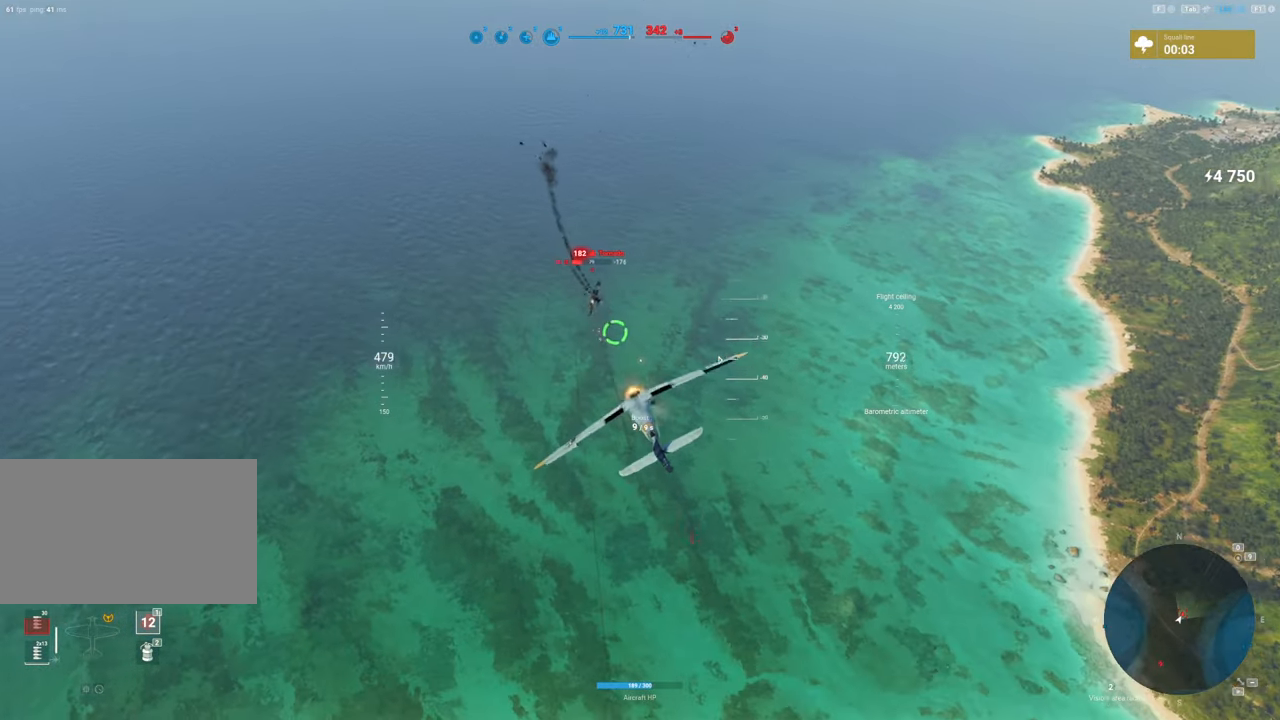
{"keys": ["d"], "mouse": ["left"], "mouse_move": "right", "events": [[167, "d", "up"], [300, "d", "down"]]}
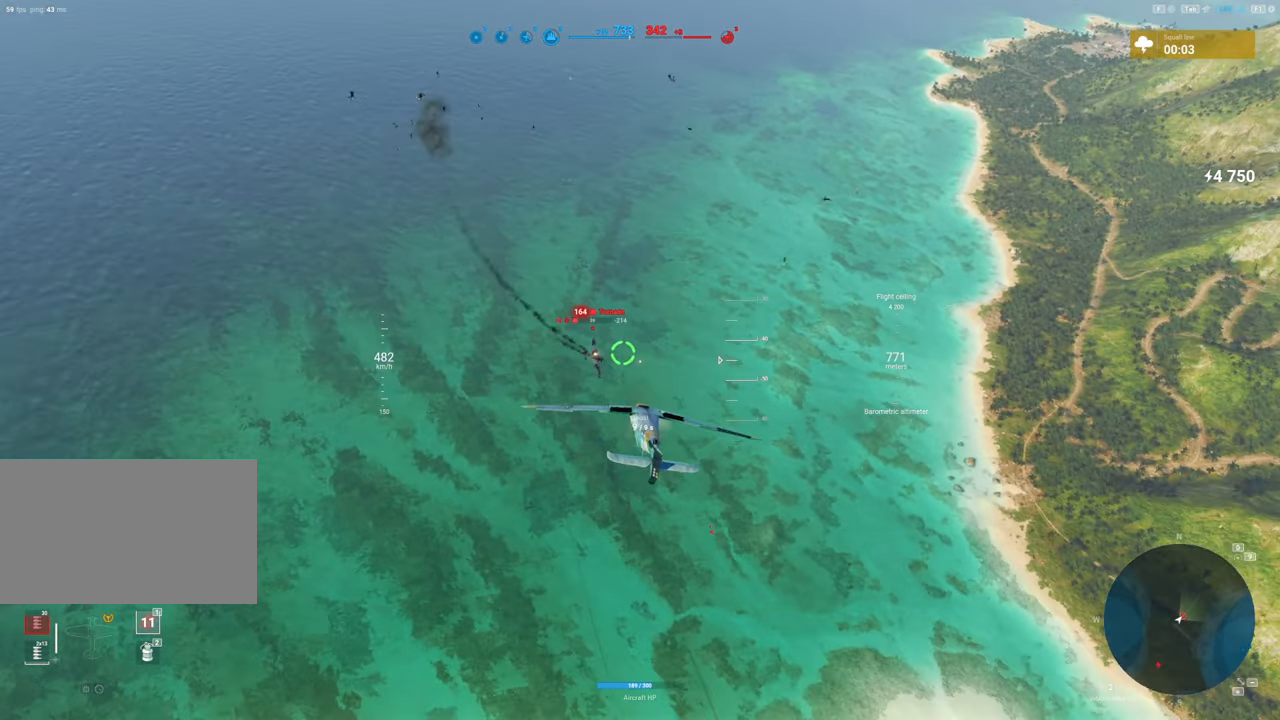
{"keys": ["d"], "mouse": ["left"], "mouse_move": "still", "events": []}
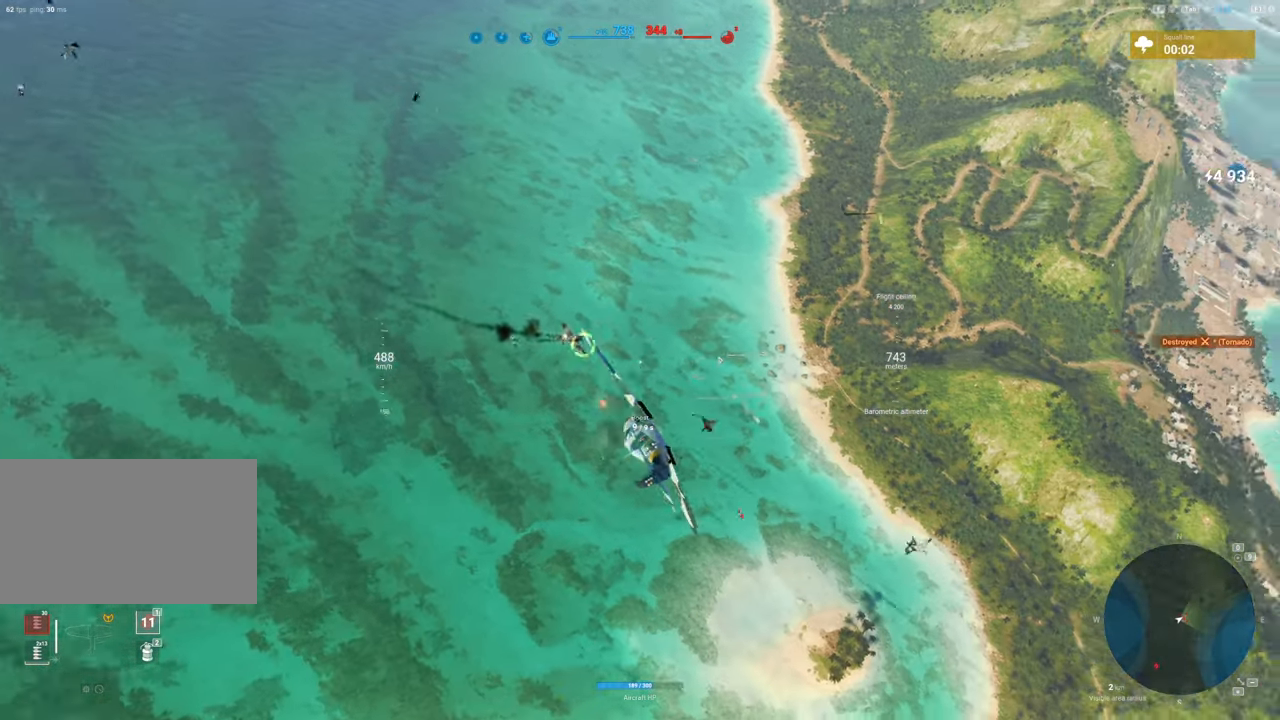
{"keys": ["d", "s"], "mouse": [], "mouse_move": "up", "events": [[200, "mouse_left", "up"], [333, "s", "down"]]}
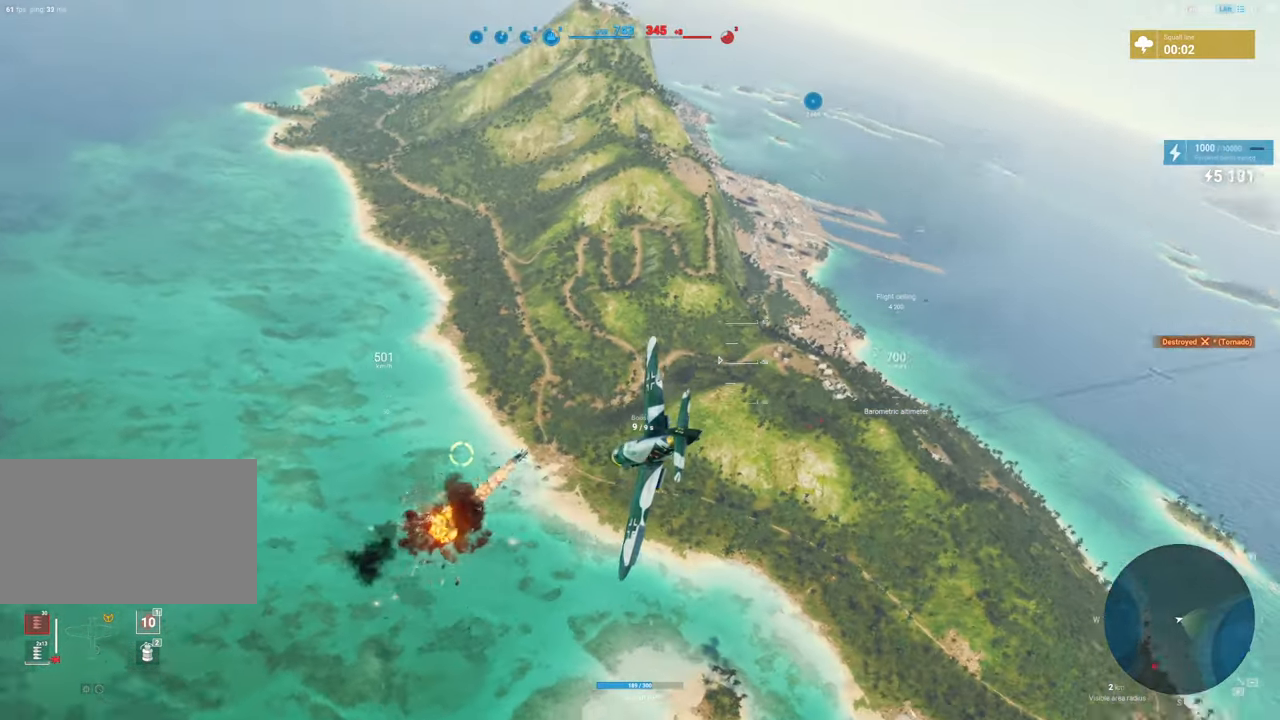
{"keys": ["s"], "mouse": [], "mouse_move": "up", "events": [[500, "d", "up"]]}
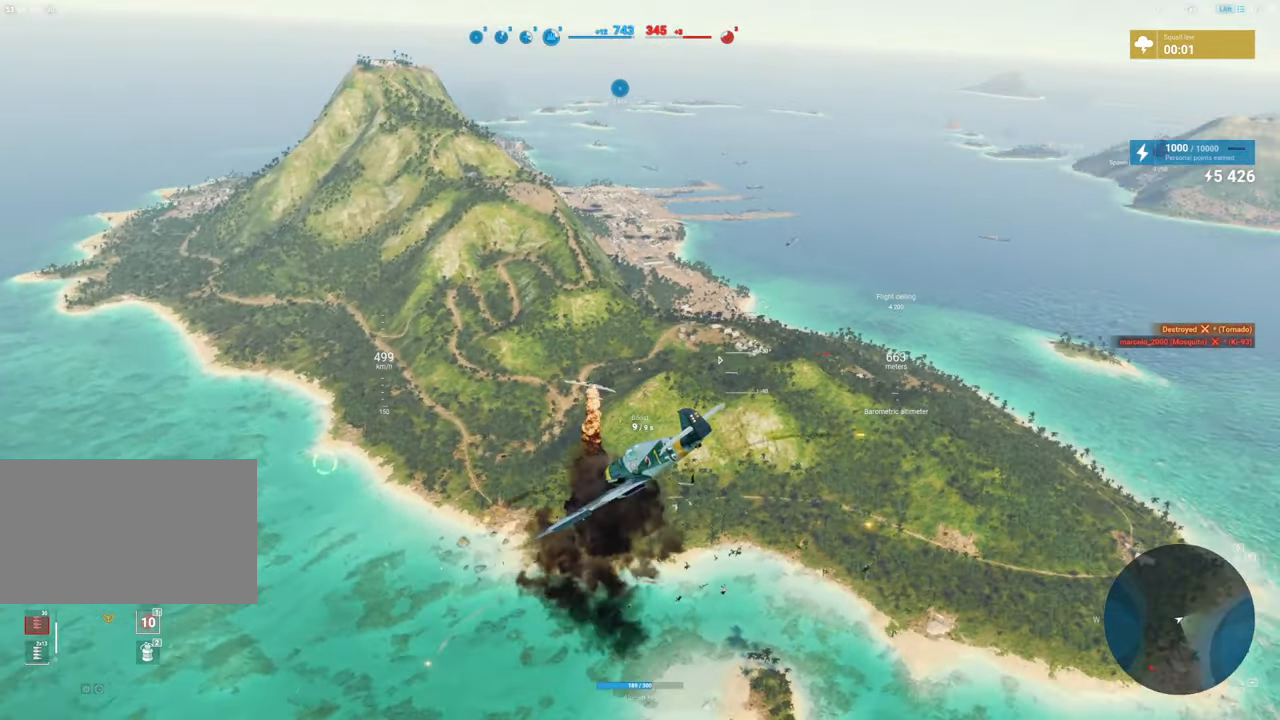
{"keys": ["s"], "mouse": [], "mouse_move": "up", "events": []}
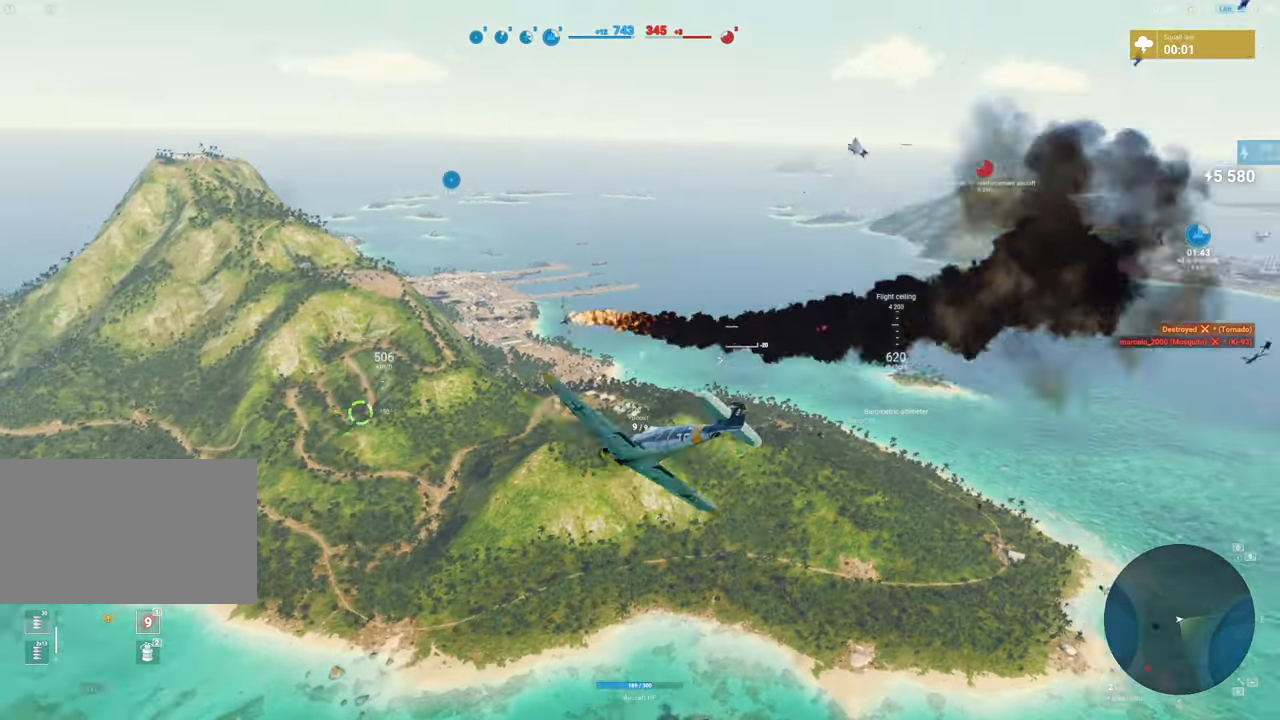
{"keys": ["s", "shift"], "mouse": [], "mouse_move": "still", "events": [[383, "shift", "down"]]}
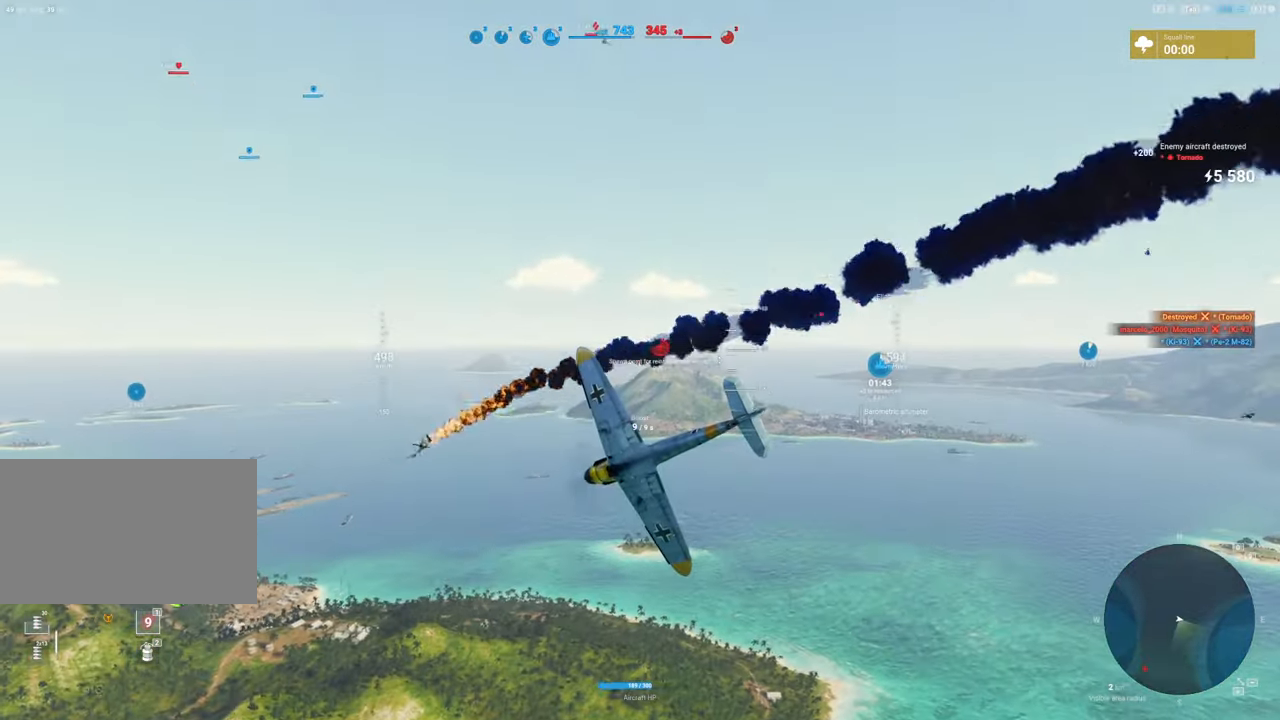
{"keys": ["s", "shift"], "mouse": [], "mouse_move": "still", "events": []}
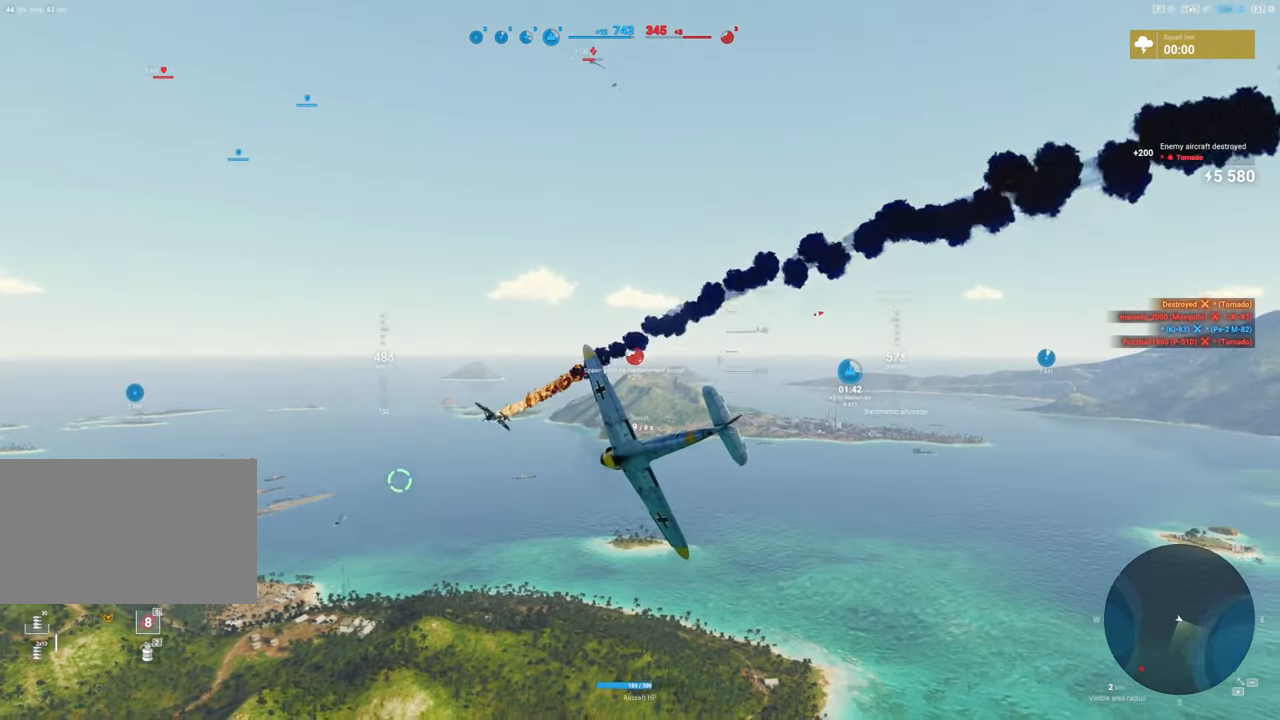
{"keys": ["s", "shift"], "mouse": [], "mouse_move": "left", "events": []}
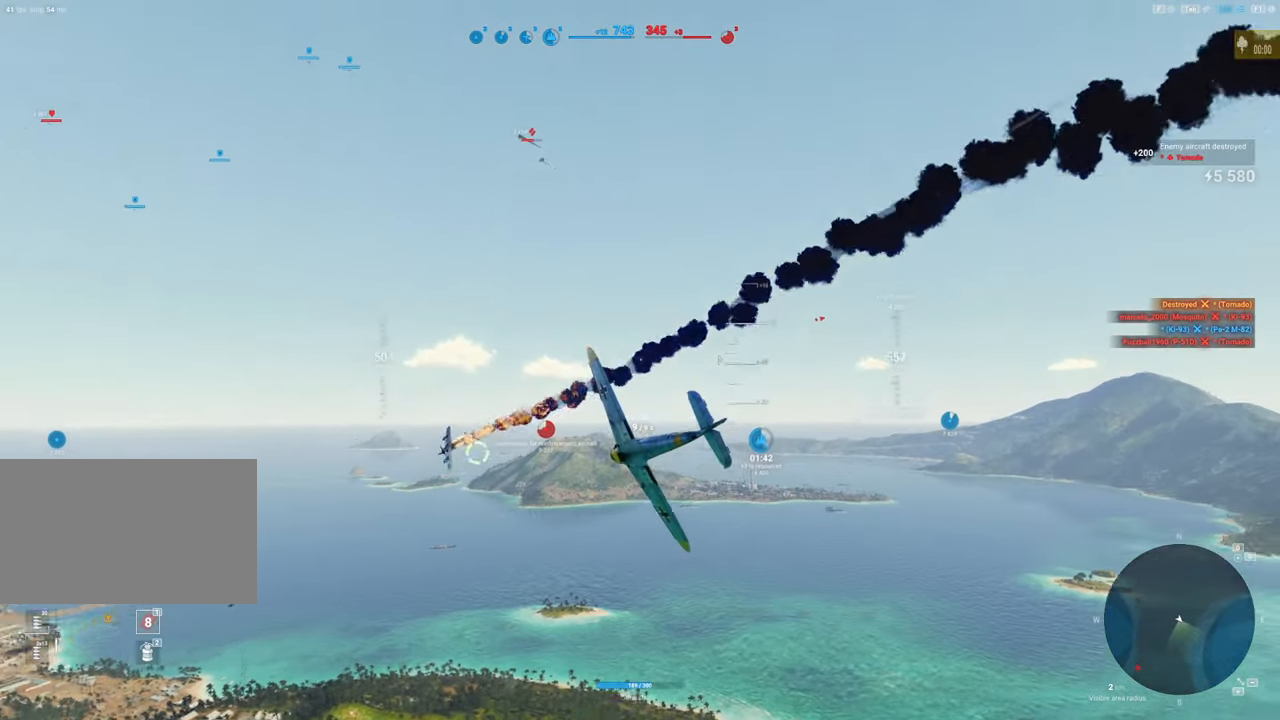
{"keys": ["s", "shift"], "mouse": [], "mouse_move": "up", "events": []}
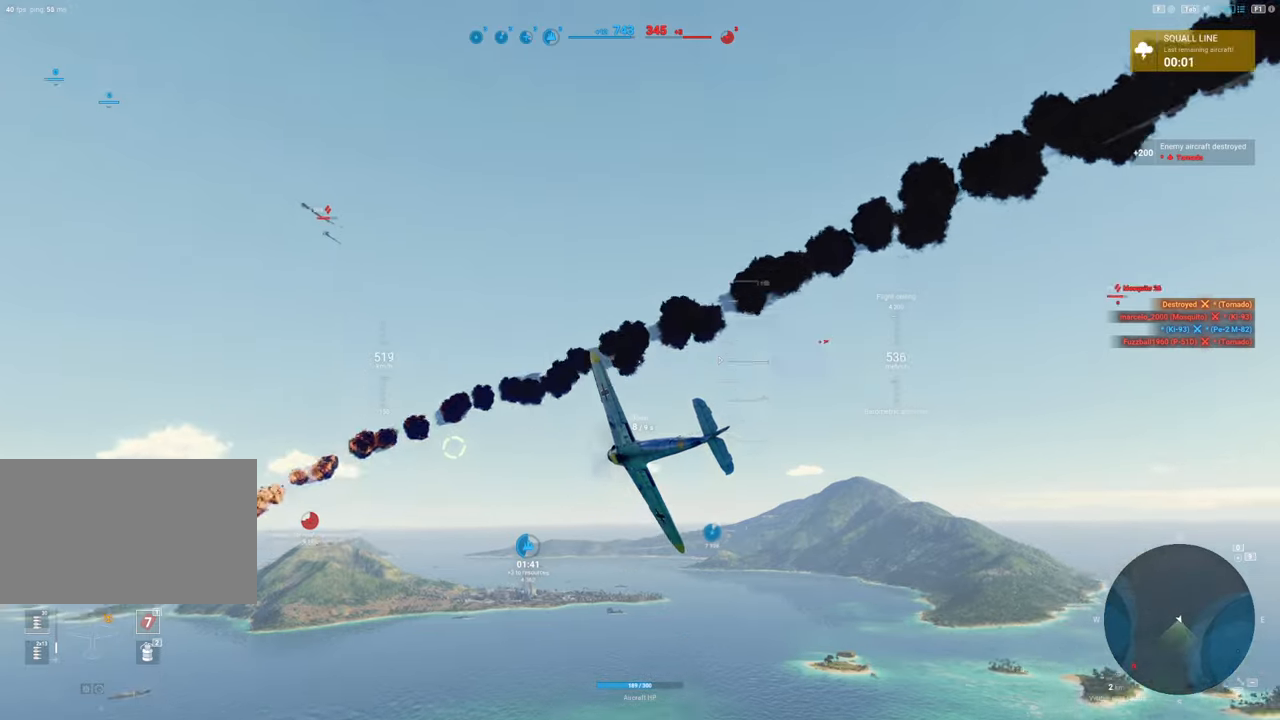
{"keys": ["s", "shift"], "mouse": [], "mouse_move": "still", "events": []}